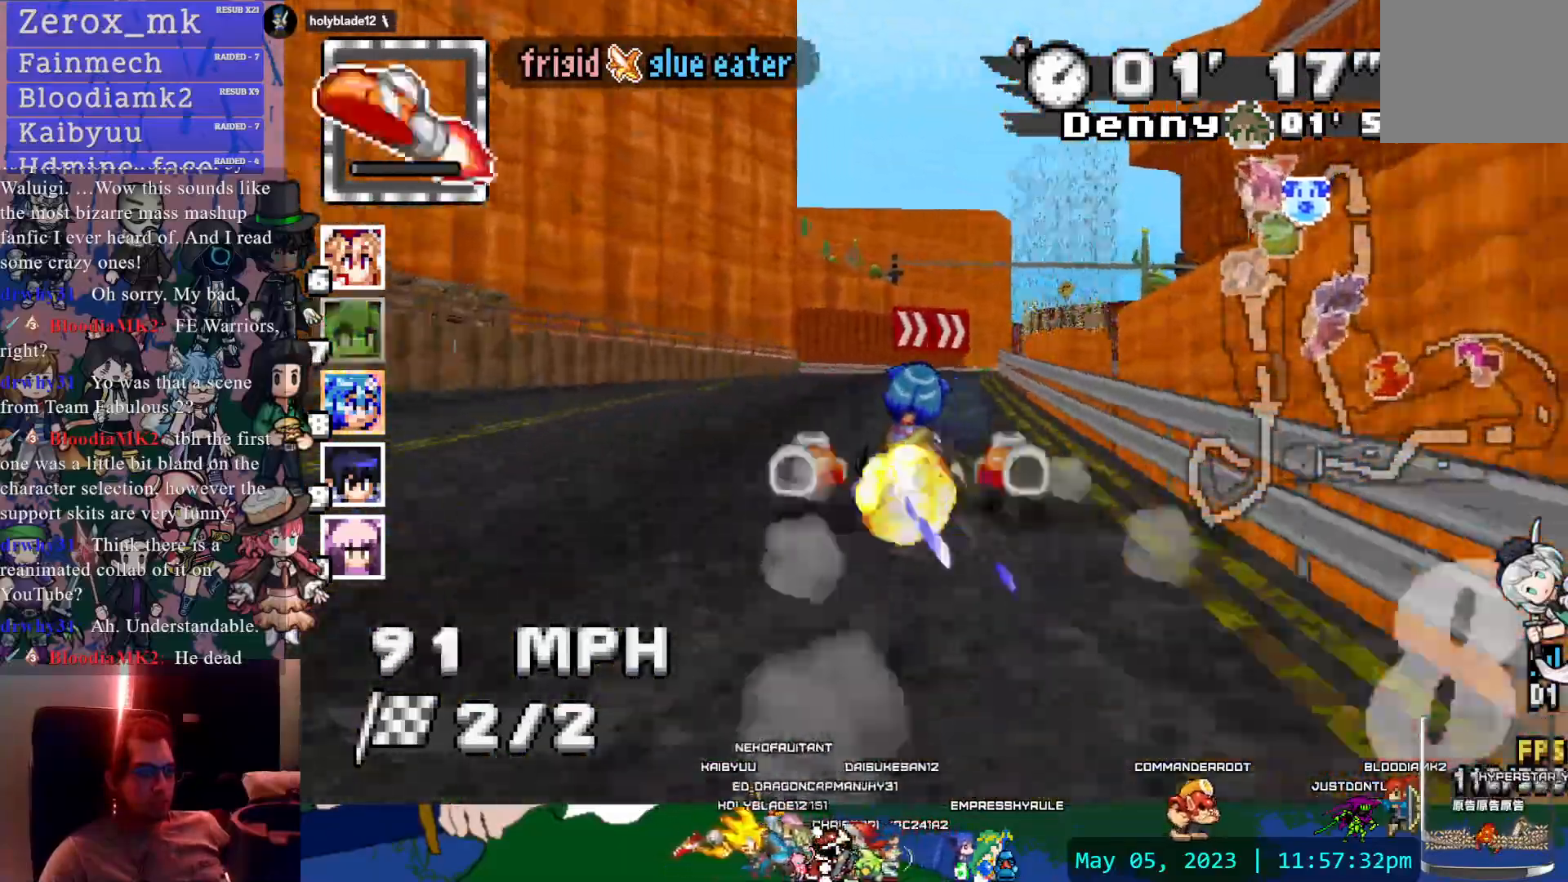
Gameplay with a controller (PlayStation layout); each line is a JSON object with the inputs held at the frame after it. "events" lists button and stick changes between this image and that frame as [ms after this image, input, new state], when the widget could be followed in between. Not read: CIRCLE HOME L3 R3 SELECT START.
{"buttons": ["CROSS", "R1"], "left_stick": "right", "right_stick": "center", "events": [[133, "R2", "down"], [167, "L1", "down"], [167, "L2", "down"], [200, "R2", "up"], [283, "L1", "up"], [283, "L2", "up"], [417, "R2", "down"], [467, "R2", "up"]]}
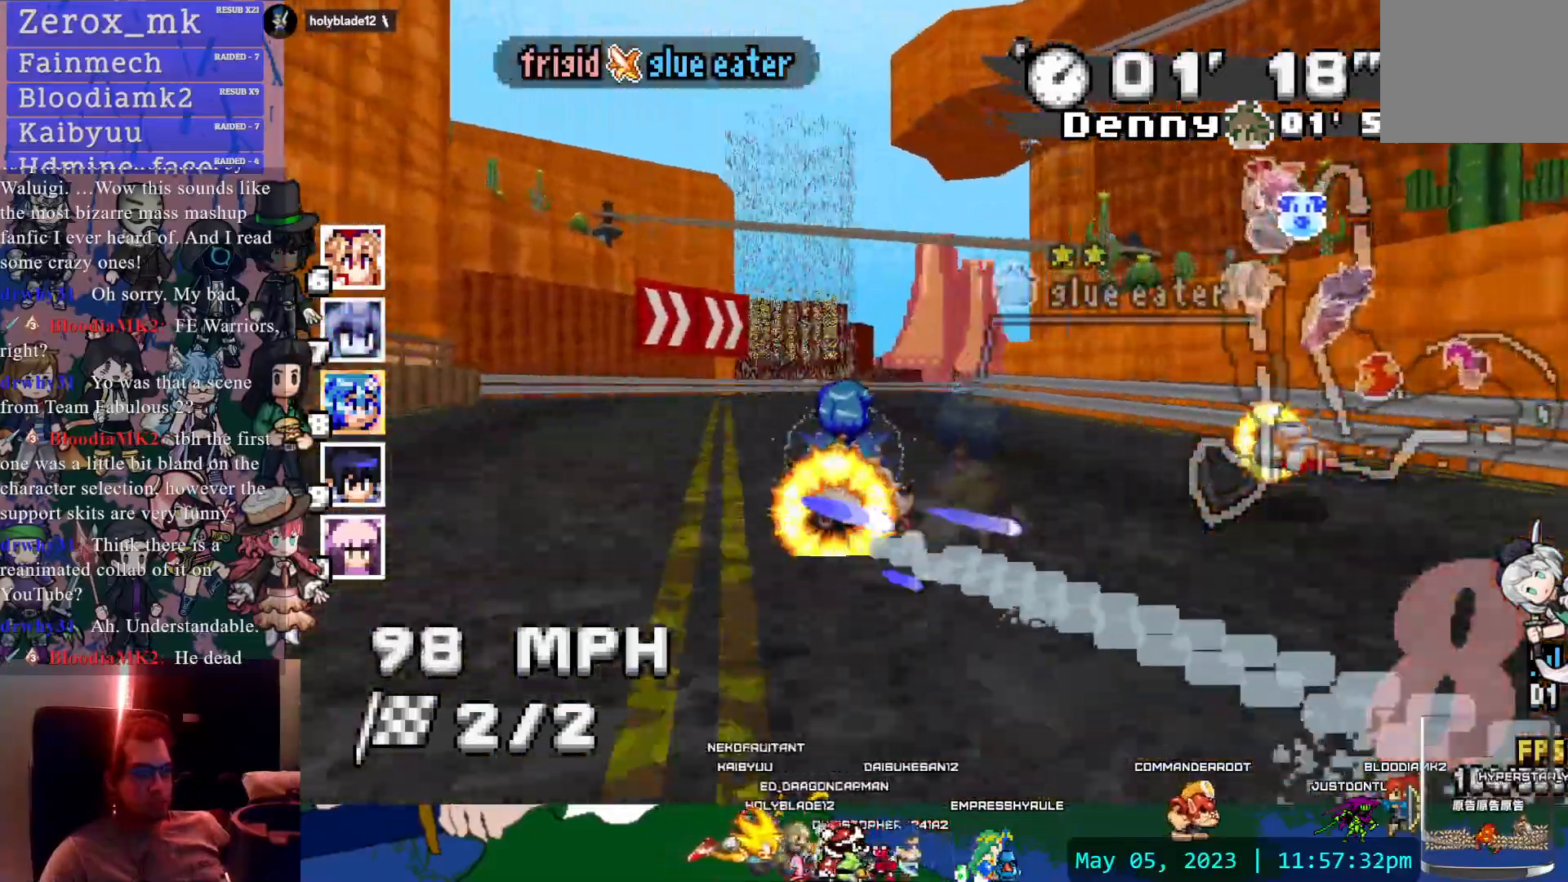
{"buttons": ["CROSS", "R1"], "left_stick": "right", "right_stick": "center", "events": [[167, "R2", "down"], [267, "R2", "up"], [333, "R2", "down"], [433, "R2", "up"]]}
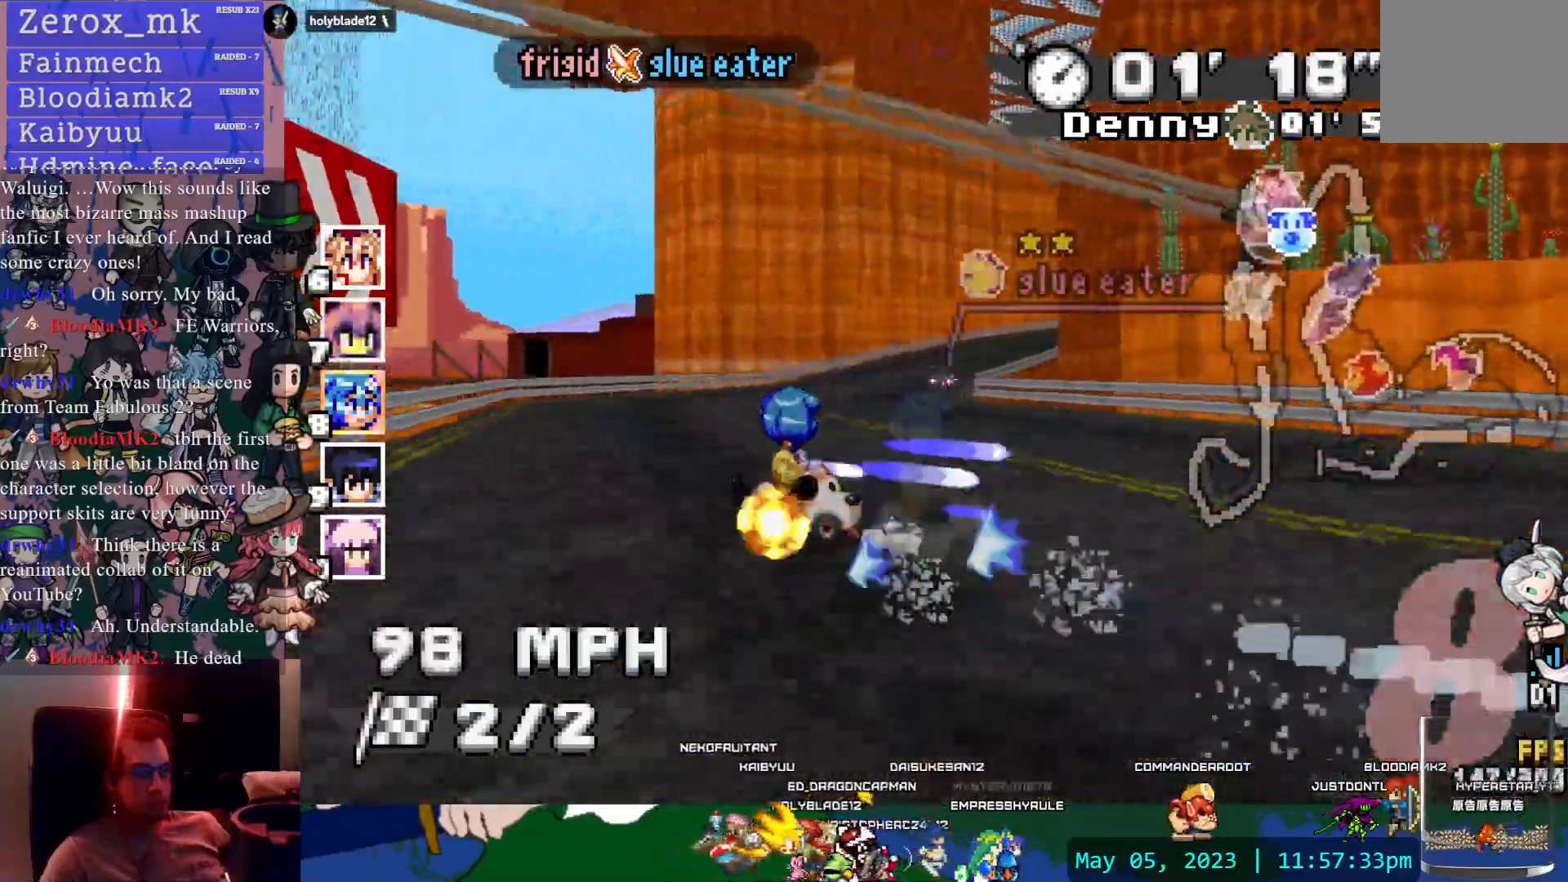
{"buttons": ["CROSS"], "left_stick": "center", "right_stick": "center", "events": [[33, "R1", "up"], [133, "left_stick", "center"]]}
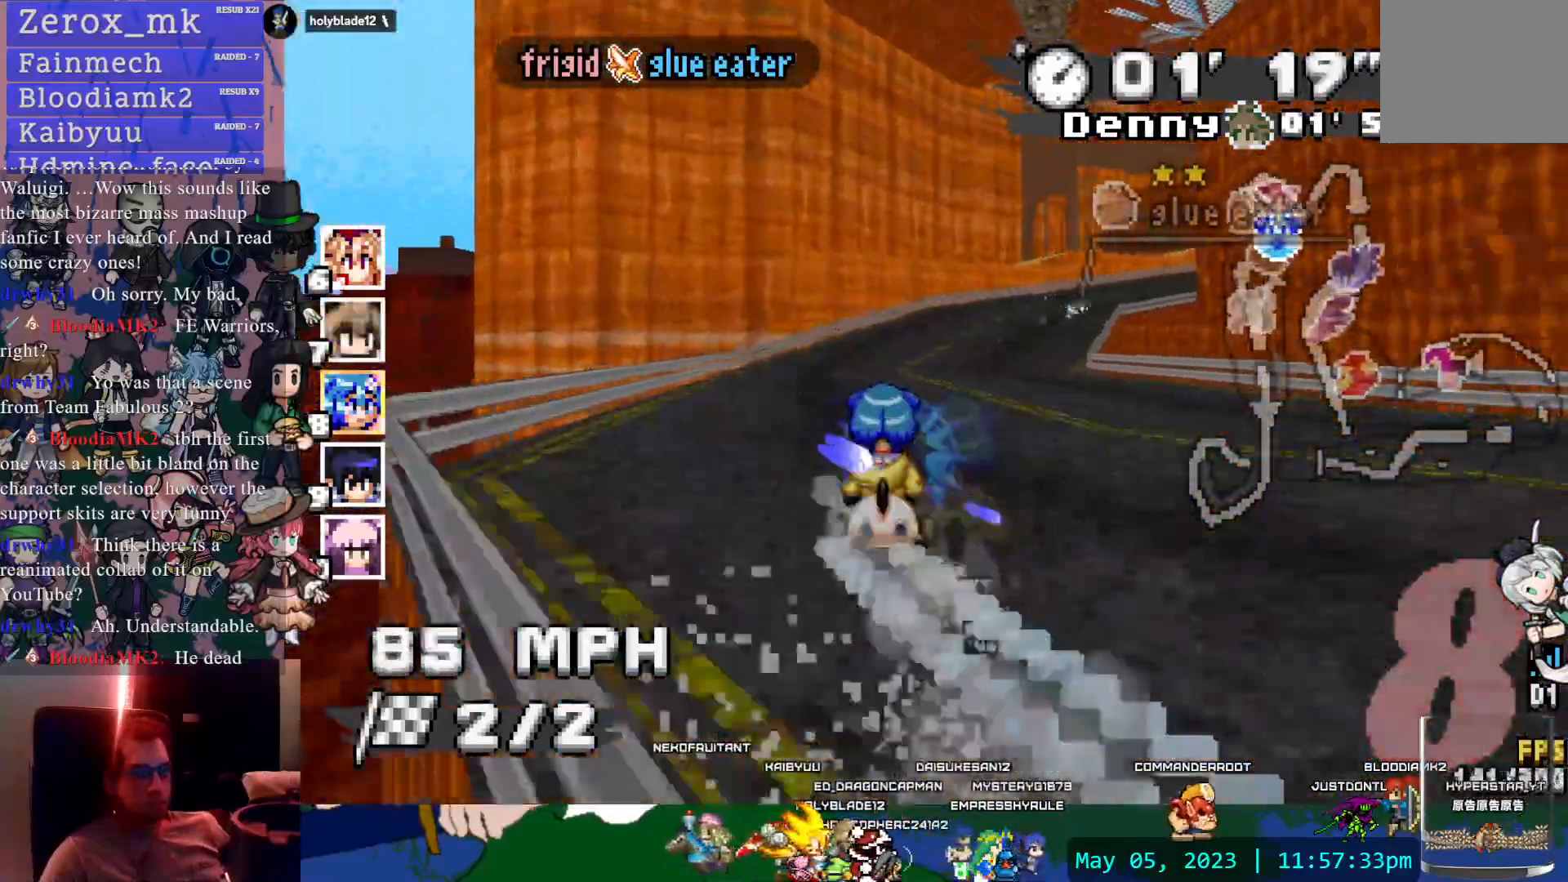
{"buttons": ["CROSS", "R1"], "left_stick": "right", "right_stick": "center", "events": [[33, "left_stick", "right"], [267, "left_stick", "center"], [367, "left_stick", "right"], [483, "R1", "down"]]}
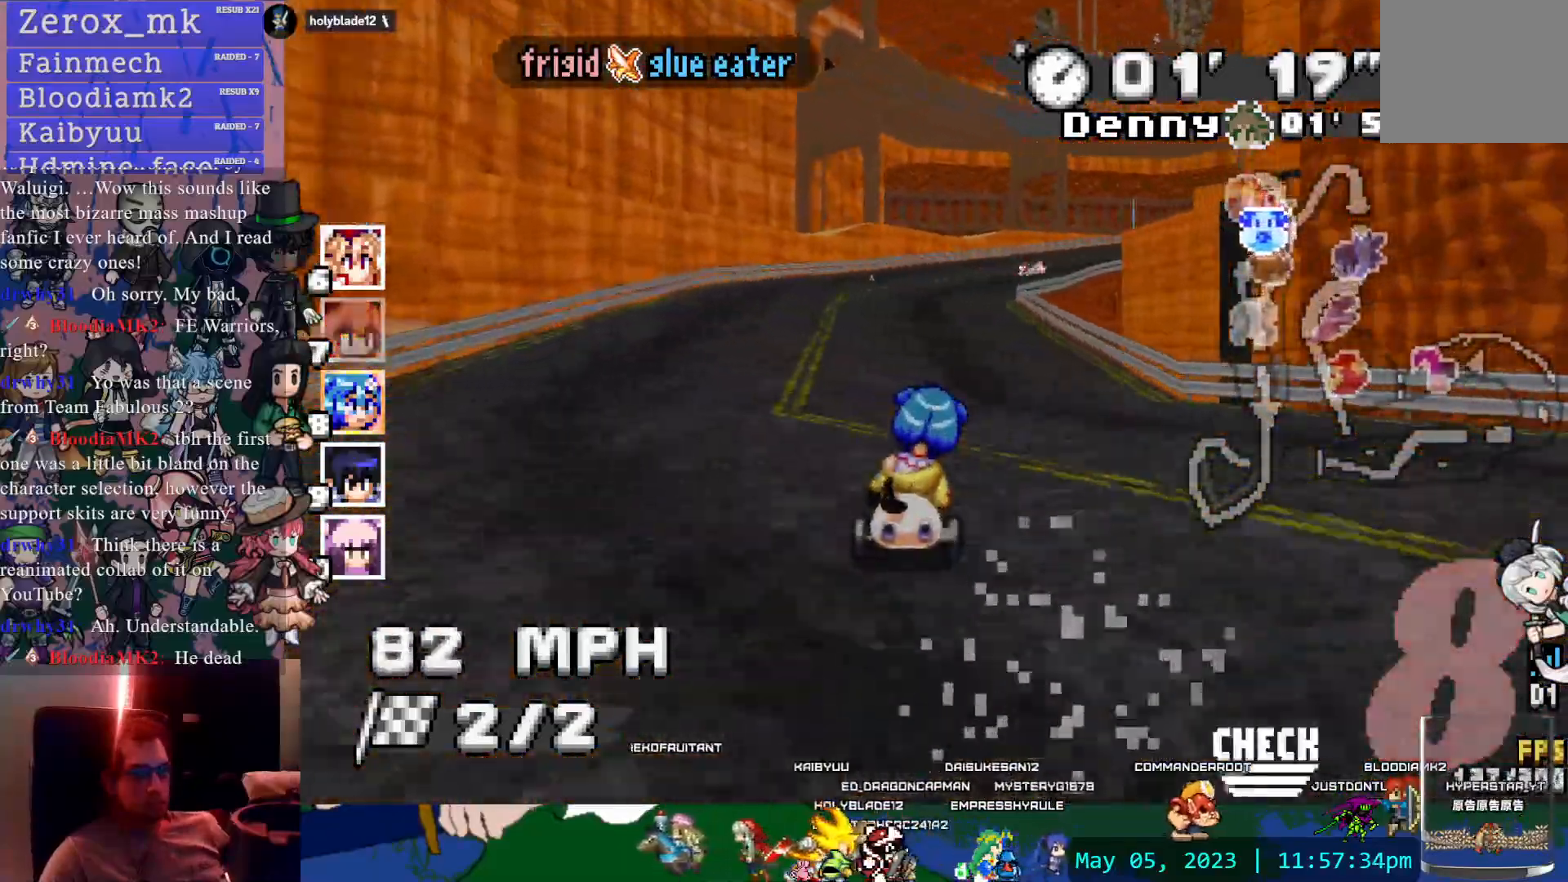
{"buttons": ["CROSS", "R1"], "left_stick": "right", "right_stick": "center", "events": []}